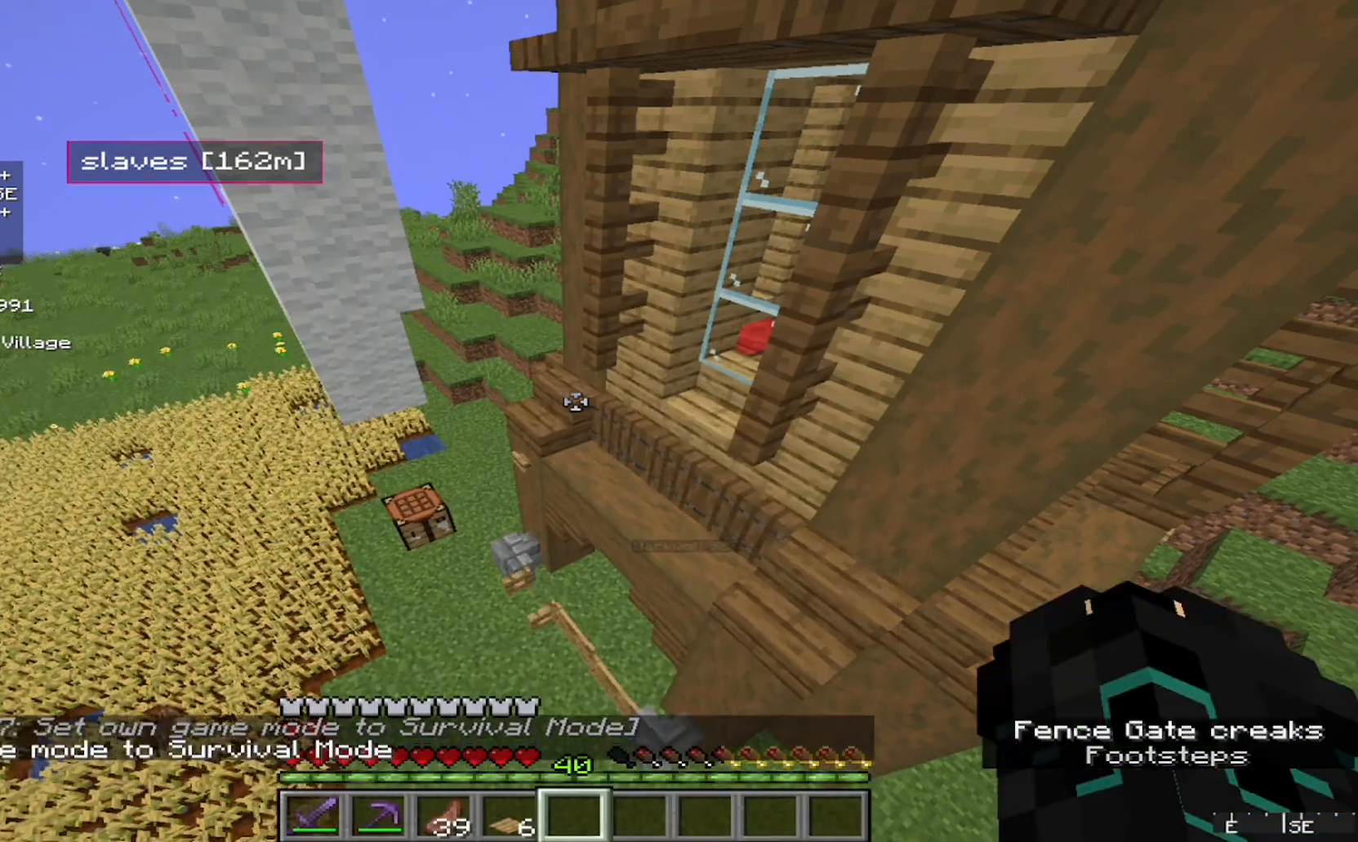
Gameplay with keyboard and mouse; each line is a JSON object with the keys and mouse buttons held at the frame after it. "events" lists presses ("down") and releases ("up") of "a", "d", "s", "w", "mouse_left" and "mouse_right" between this image and that frame as [ms after this image, input, new state], when the widget could be followed in between. "mouse_left", "mouse_right" = the "left", "right" buttons of the "mouse" list. No other keys are recorded. Fast repeated clicks can show as one long hold. Mouse movement is not recorded.
{"keys": ["a"], "mouse": [], "events": [[467, "a", "down"]]}
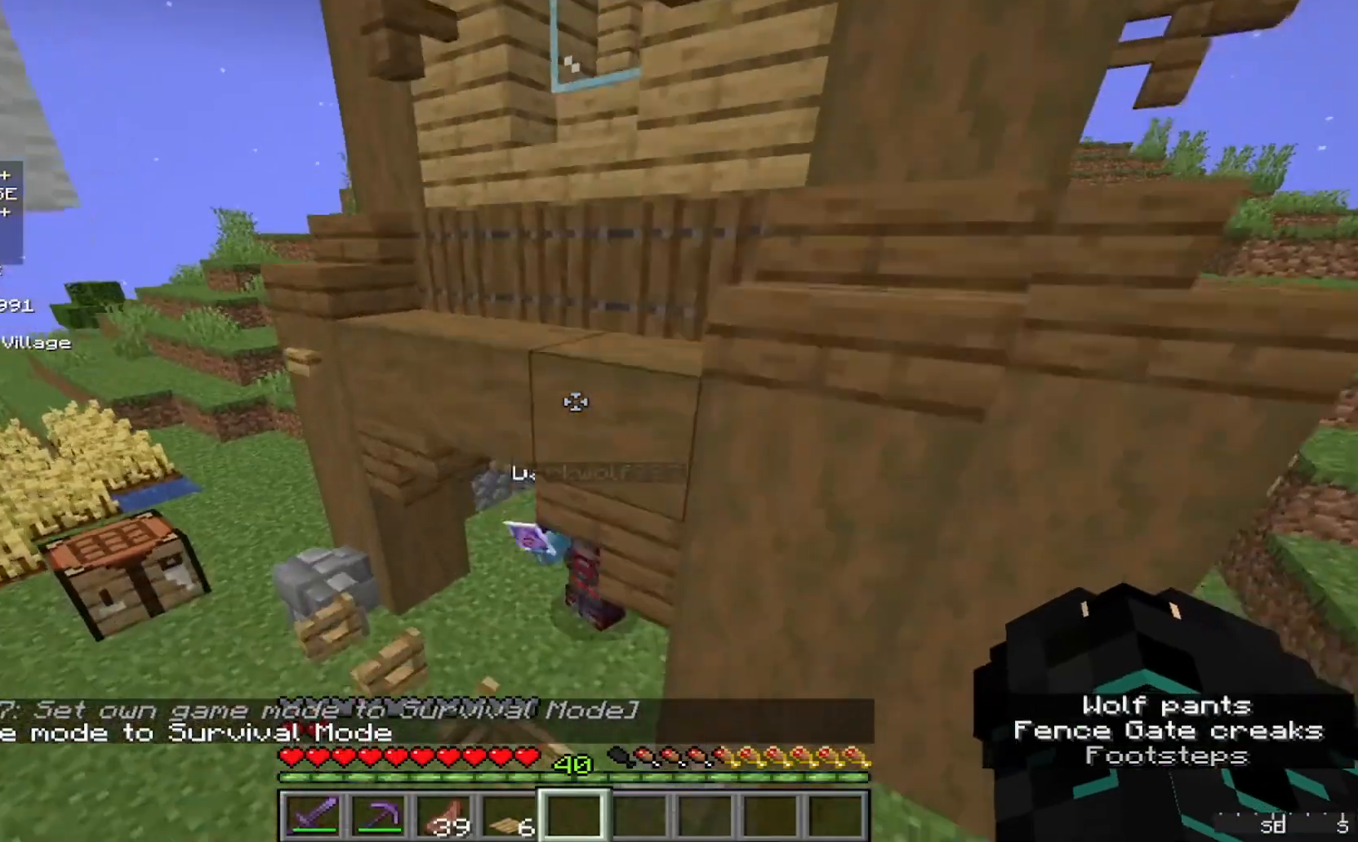
{"keys": ["a", "w"], "mouse": [], "events": [[333, "w", "down"]]}
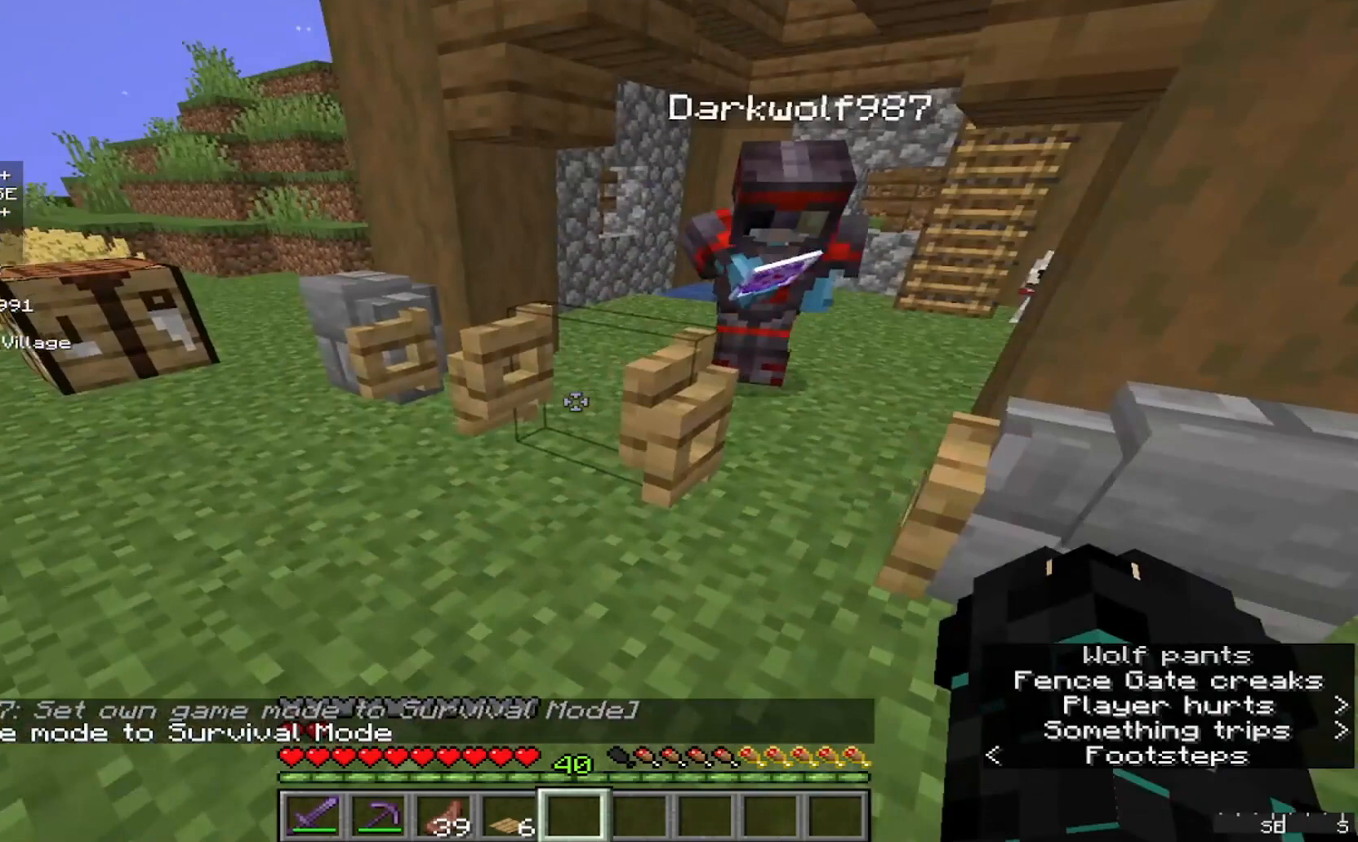
{"keys": ["w"], "mouse": [], "events": [[100, "a", "up"]]}
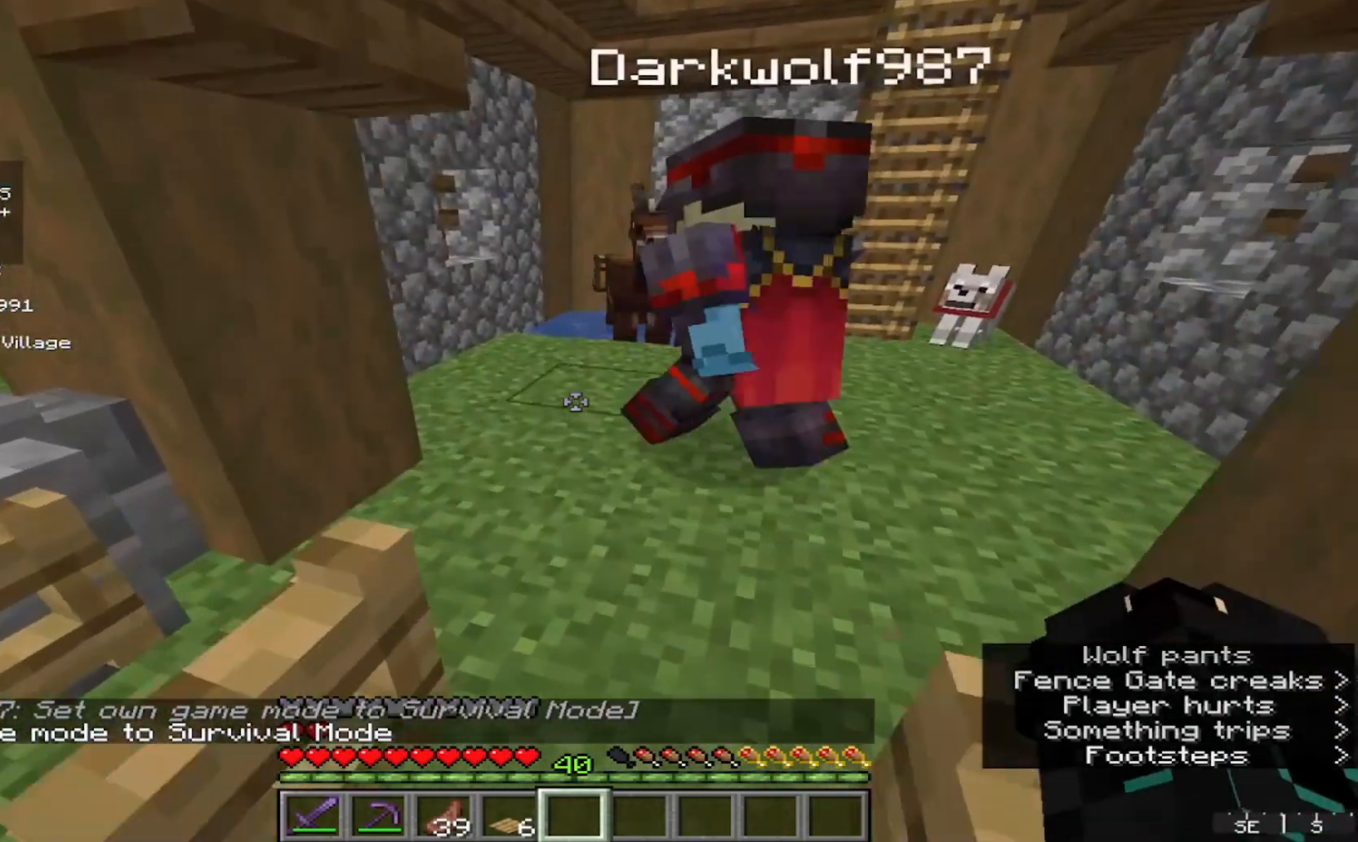
{"keys": [], "mouse": [], "events": [[433, "w", "up"]]}
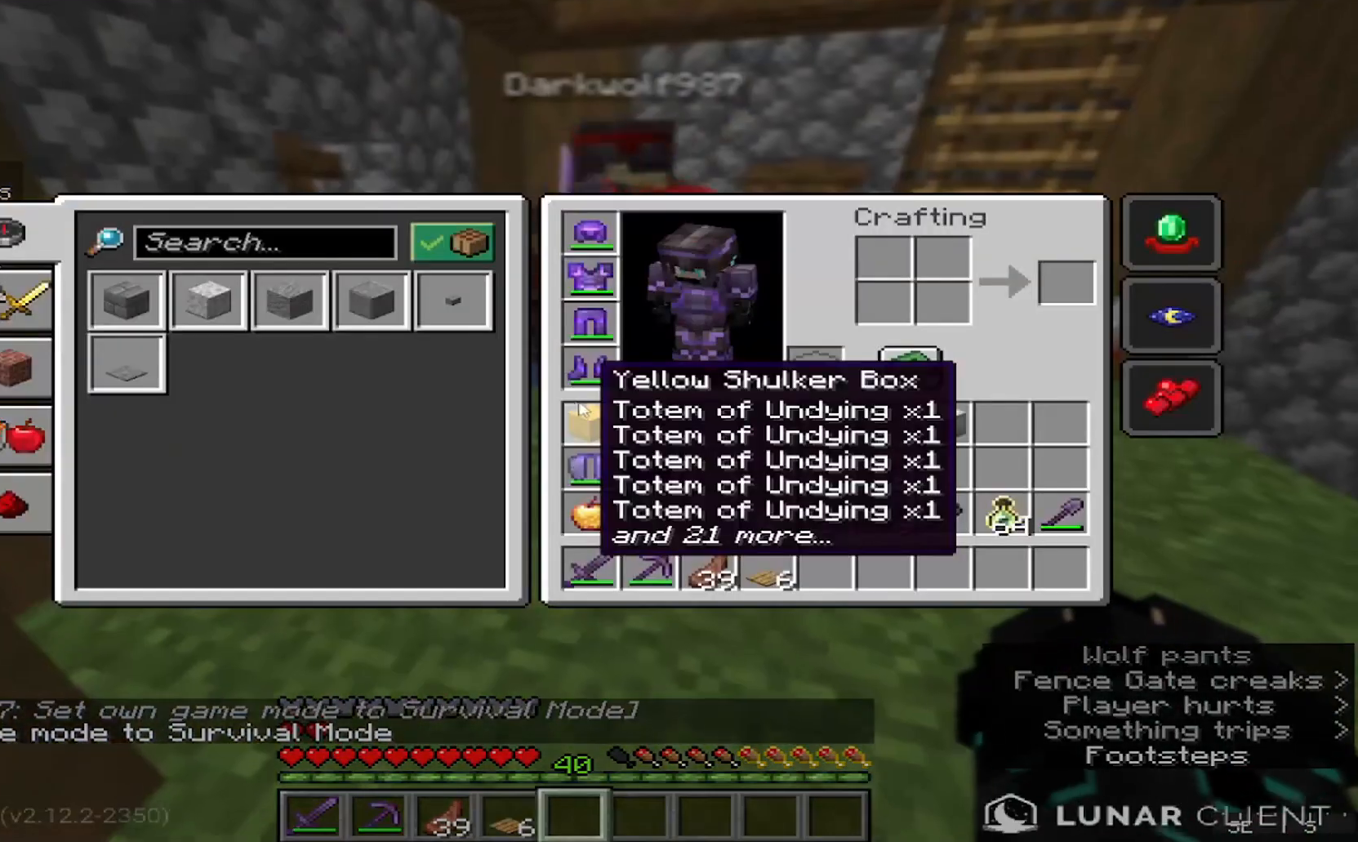
{"keys": [], "mouse": [], "events": []}
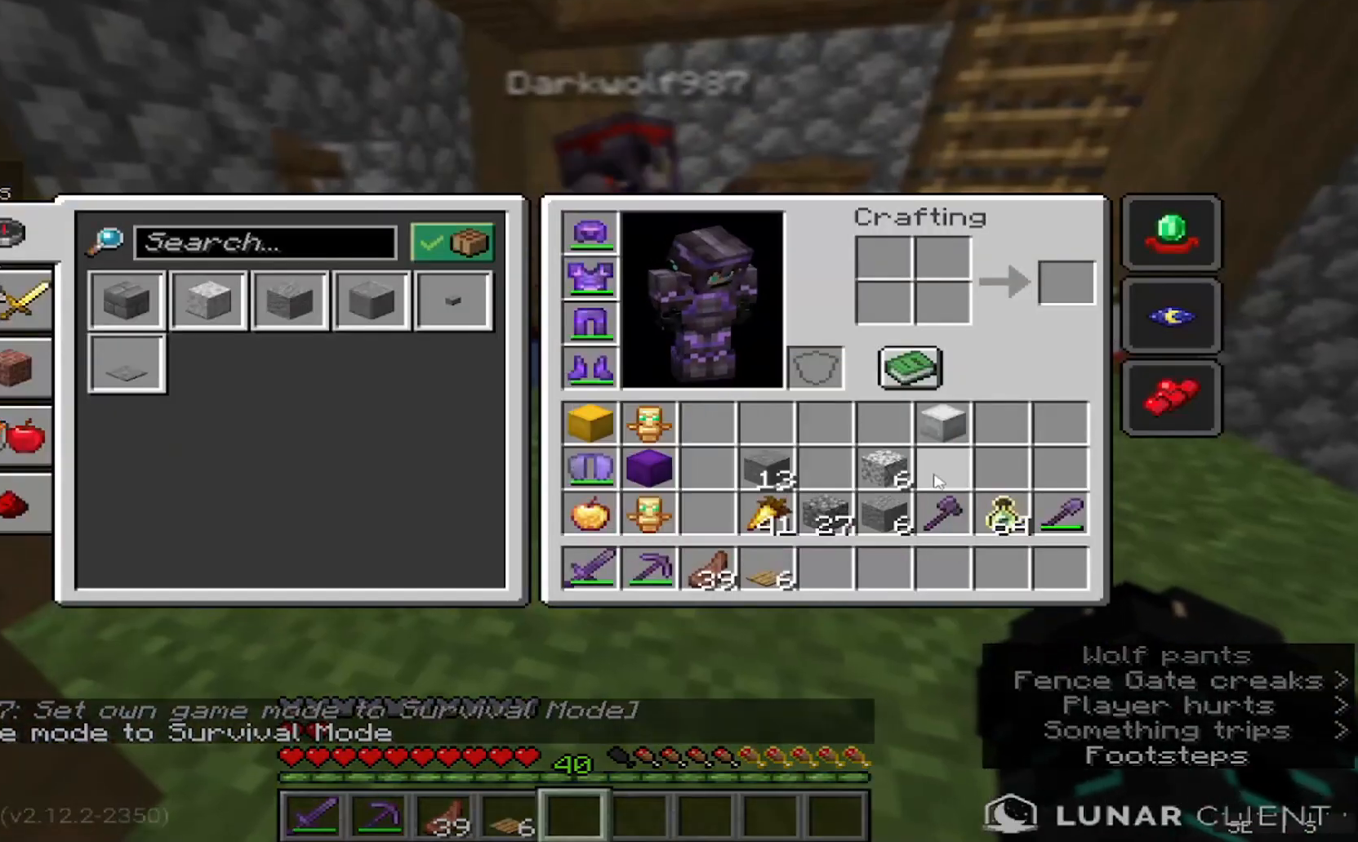
{"keys": [], "mouse": [], "events": []}
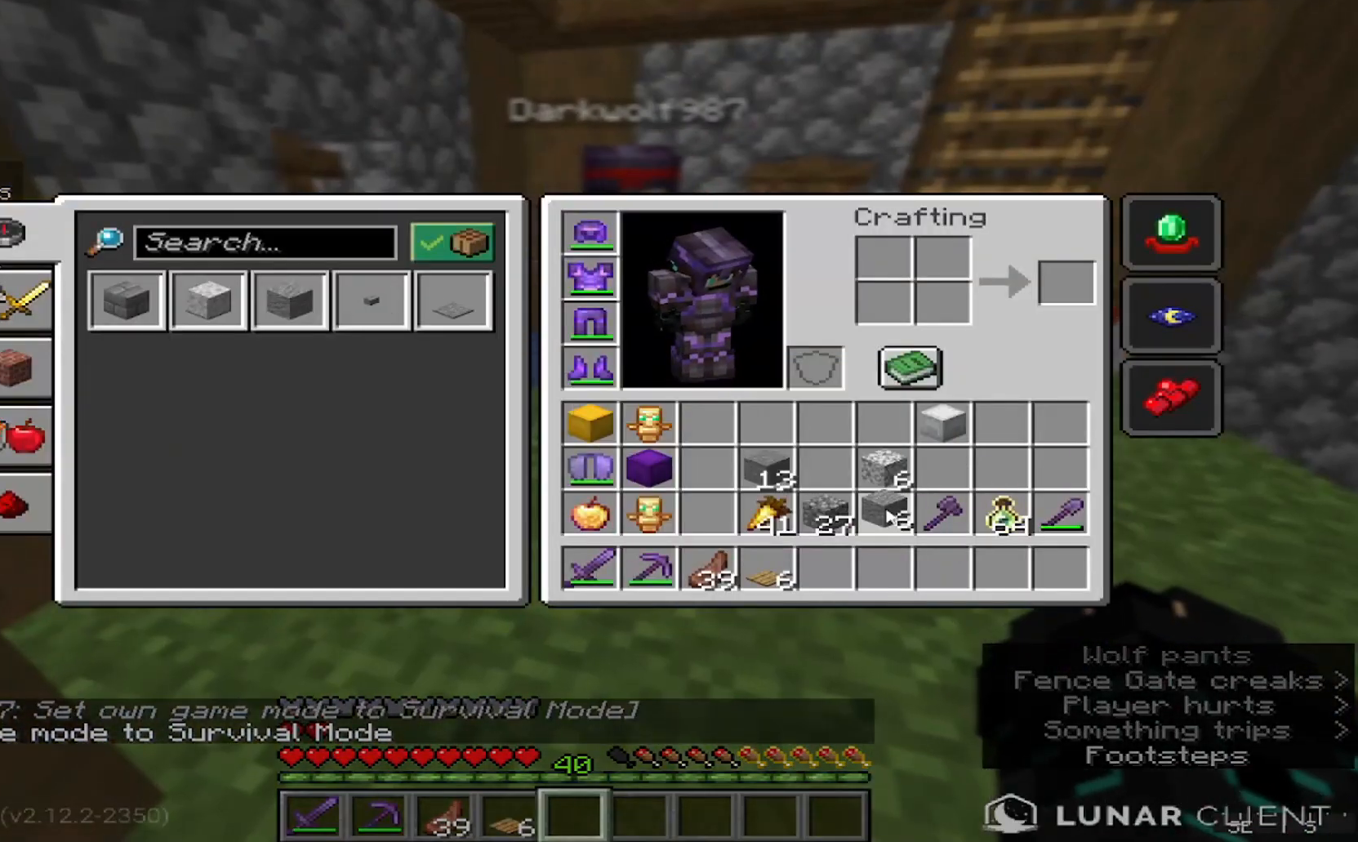
{"keys": [], "mouse": [], "events": []}
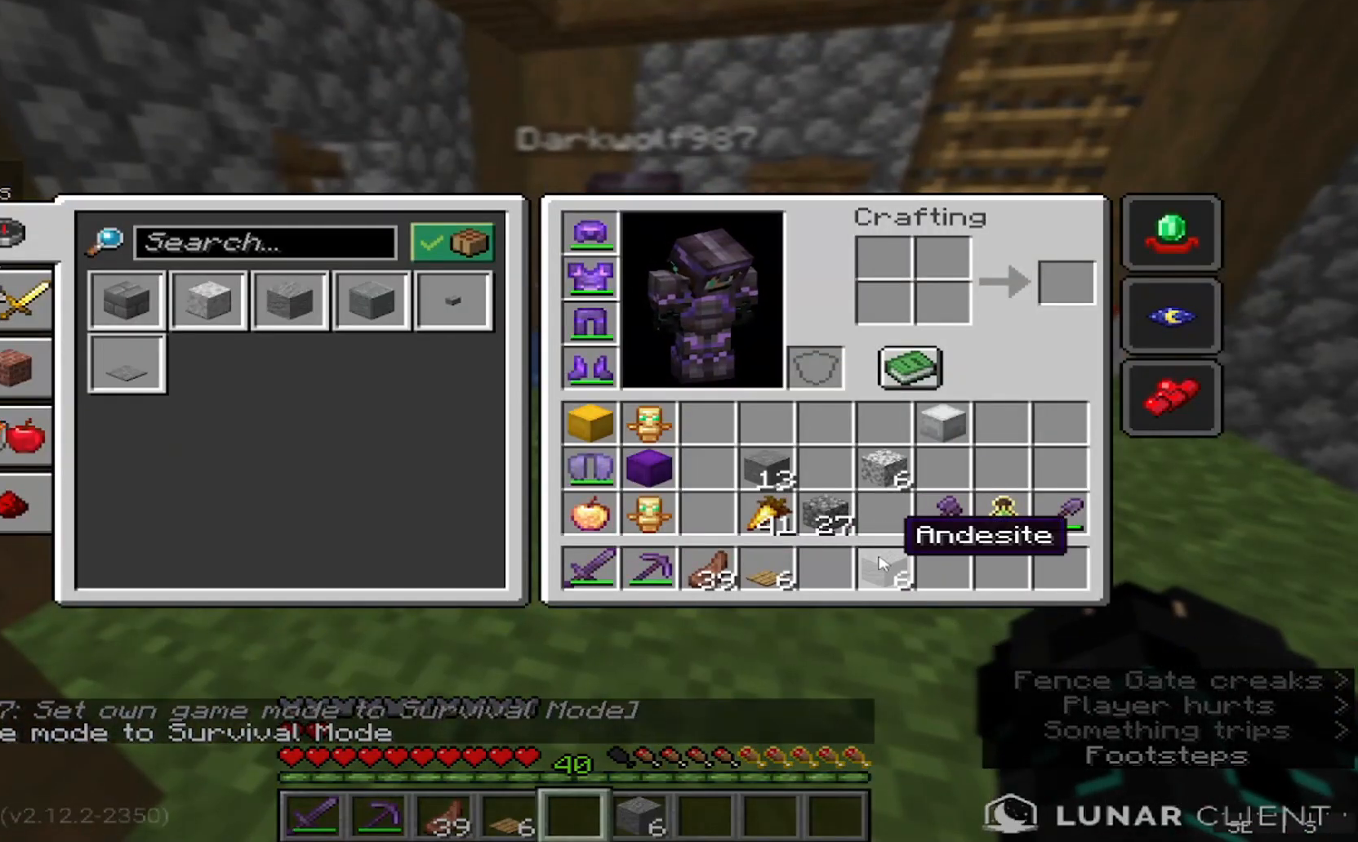
{"keys": [], "mouse": [], "events": []}
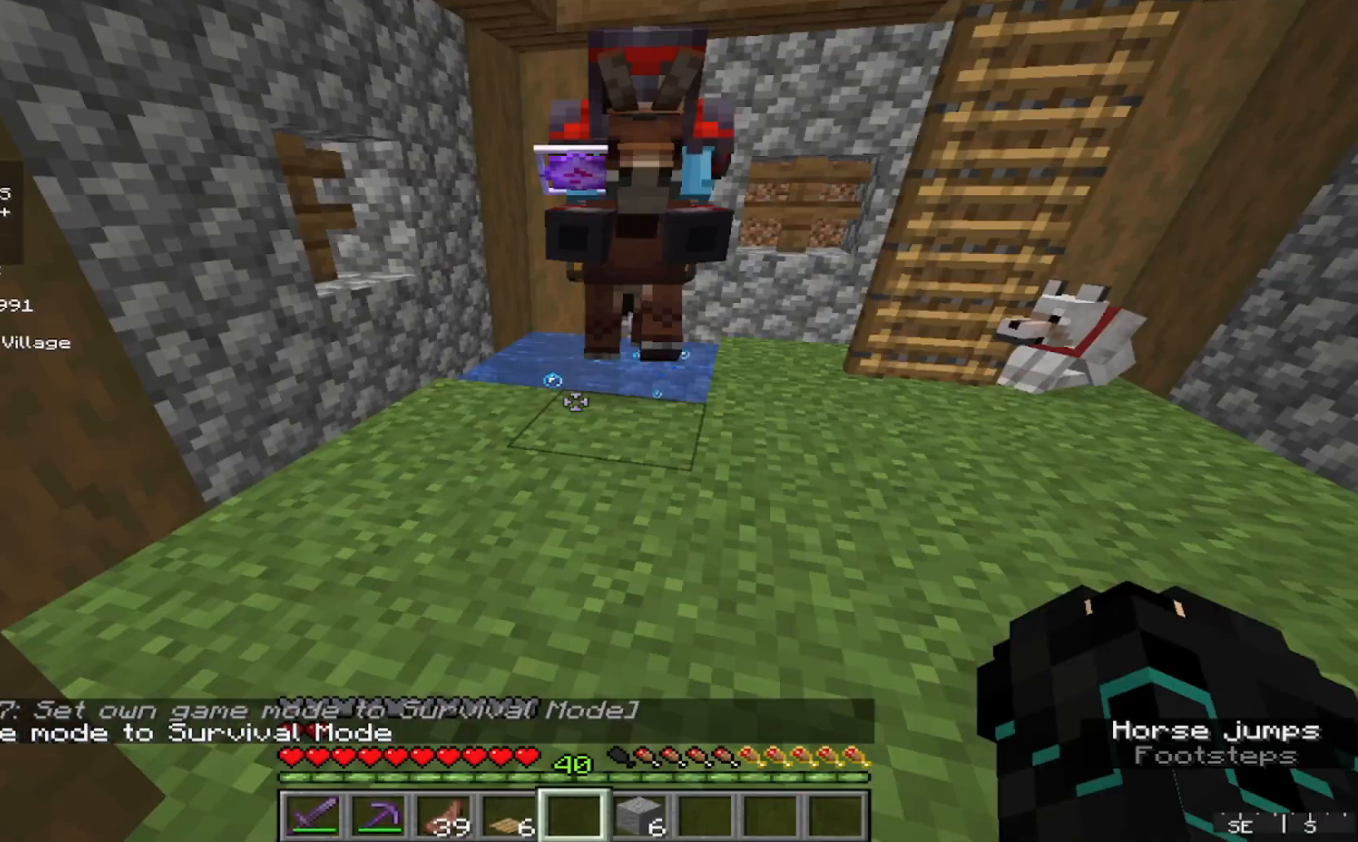
{"keys": [], "mouse": [], "events": []}
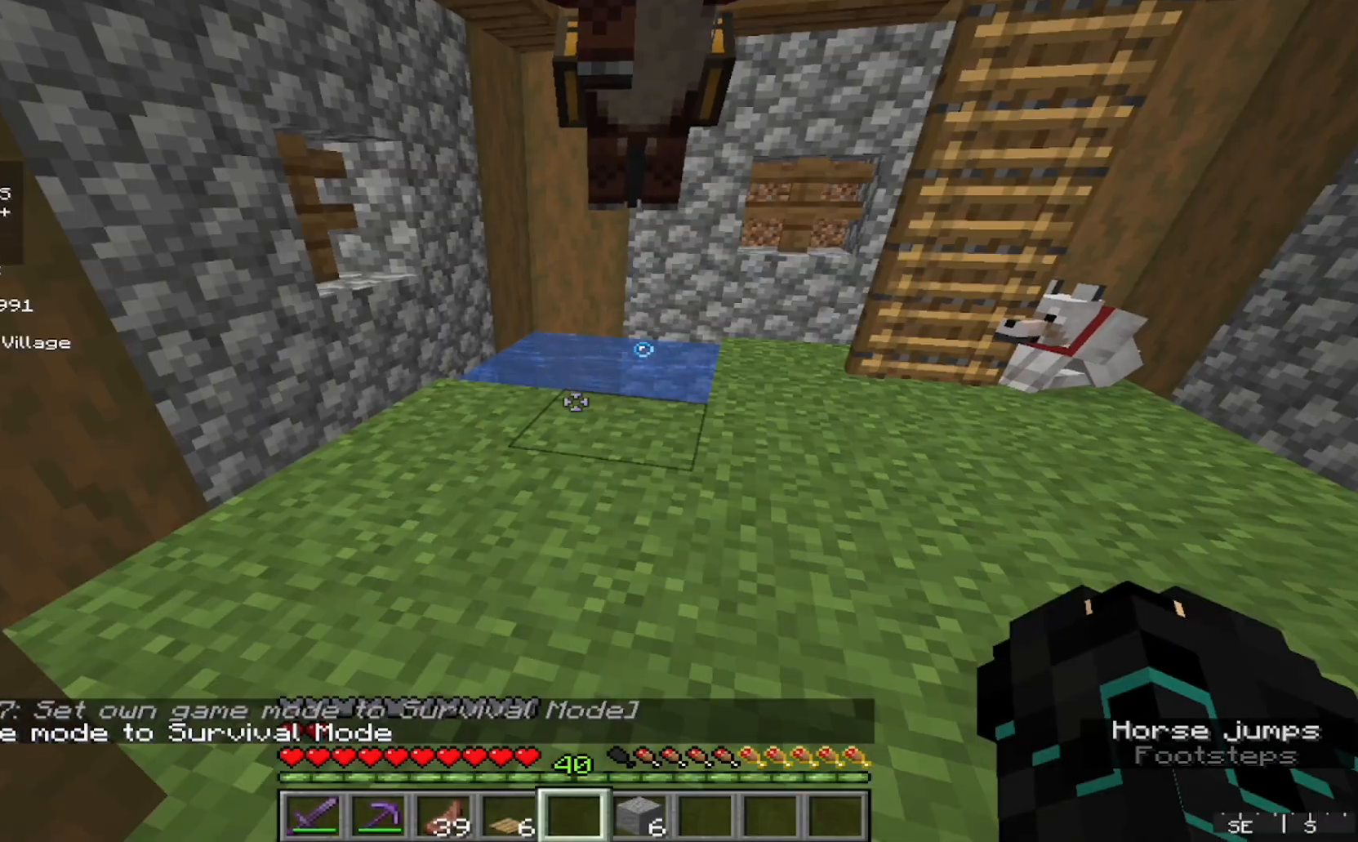
{"keys": [], "mouse": [], "events": []}
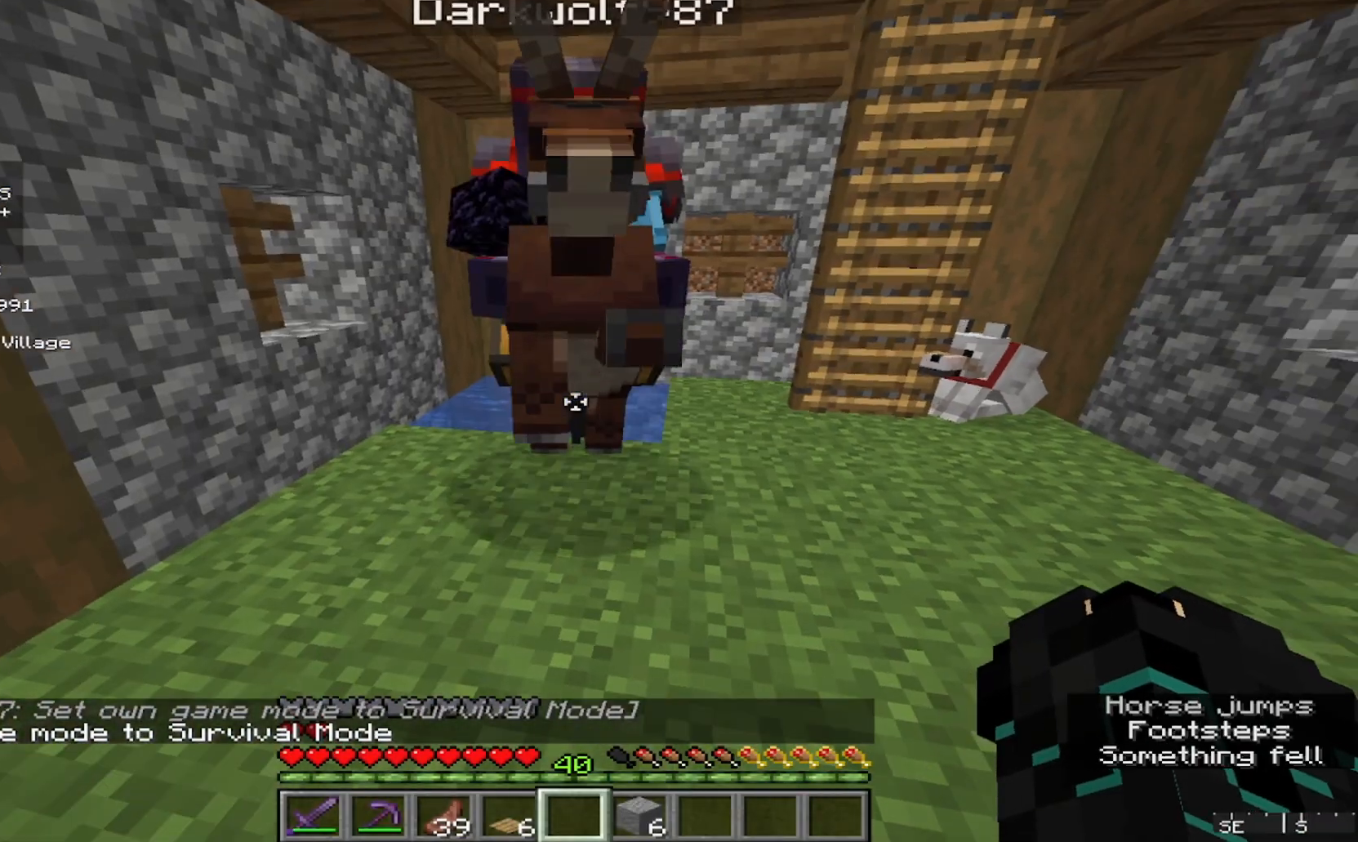
{"keys": ["w"], "mouse": [], "events": [[400, "w", "down"]]}
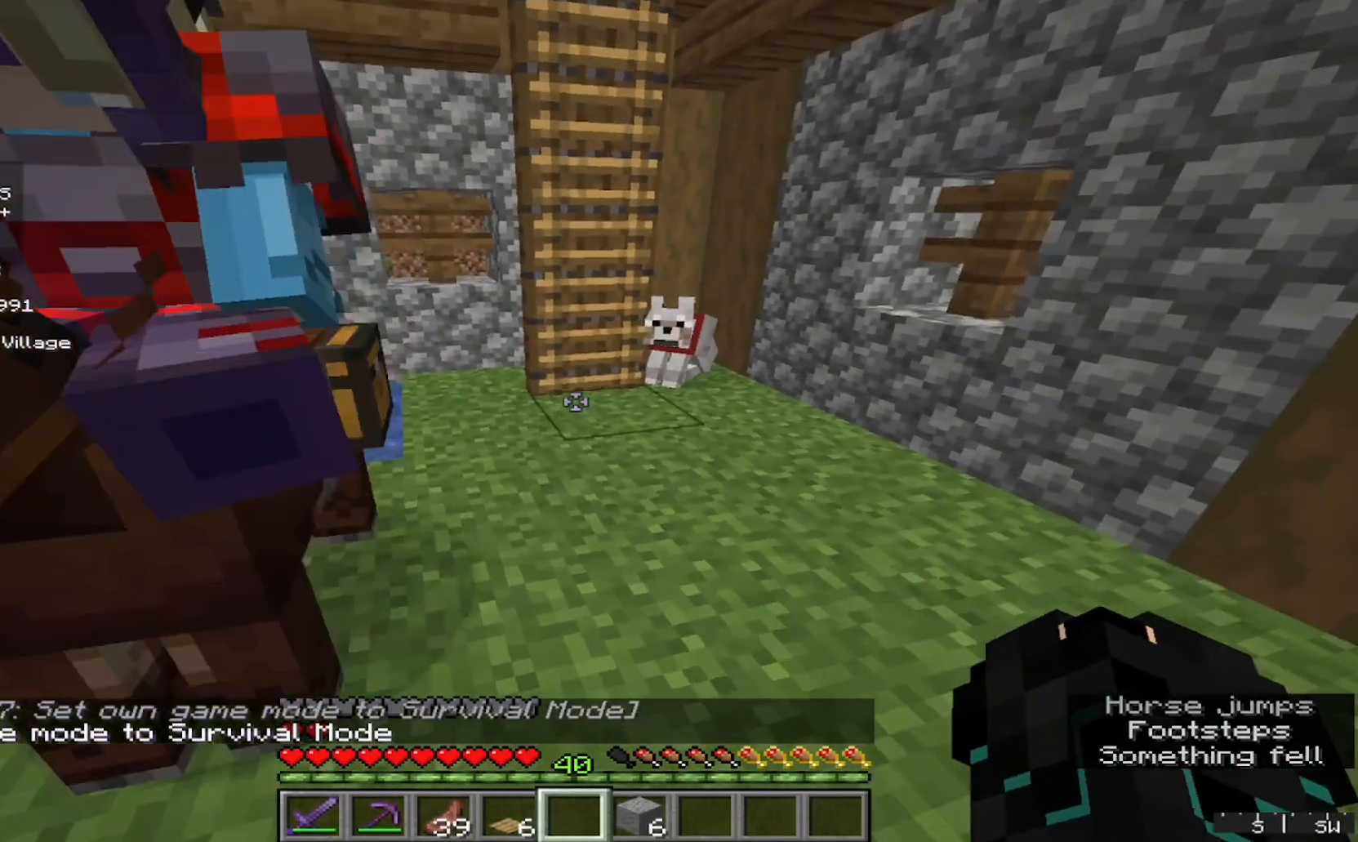
{"keys": ["d", "w"], "mouse": [], "events": [[367, "d", "down"]]}
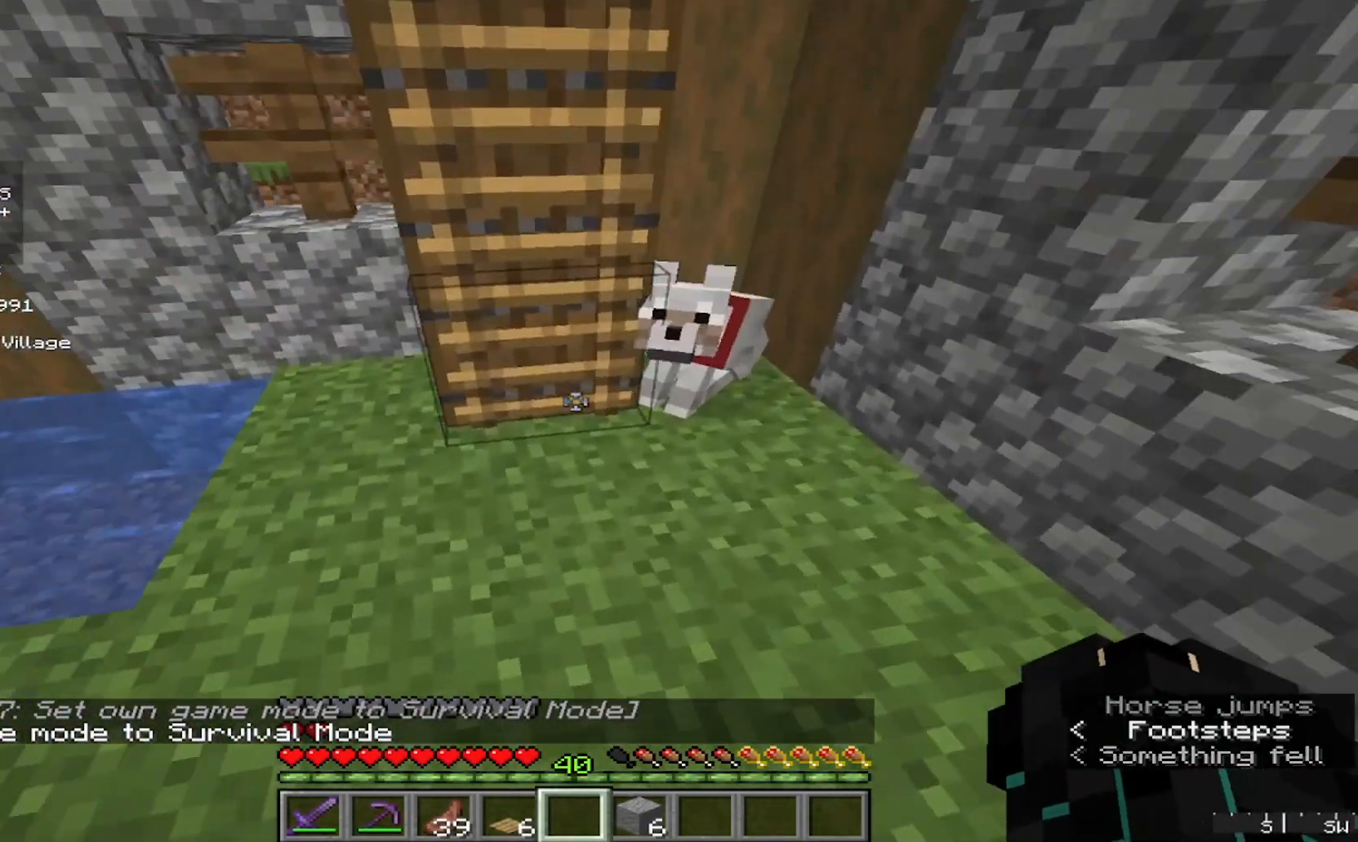
{"keys": ["w"], "mouse": [], "events": [[400, "d", "up"]]}
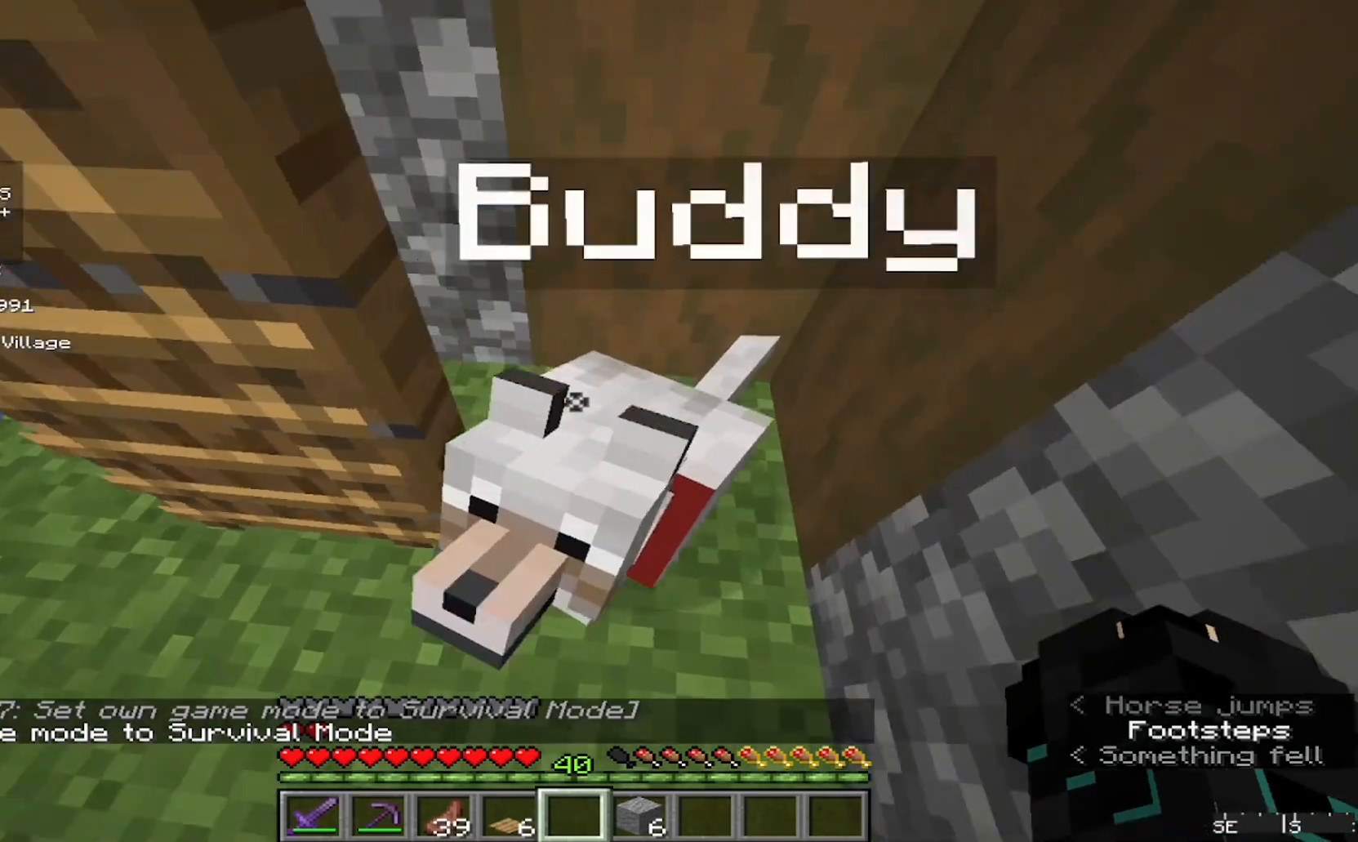
{"keys": ["s"], "mouse": [], "events": [[200, "s", "down"], [200, "w", "up"]]}
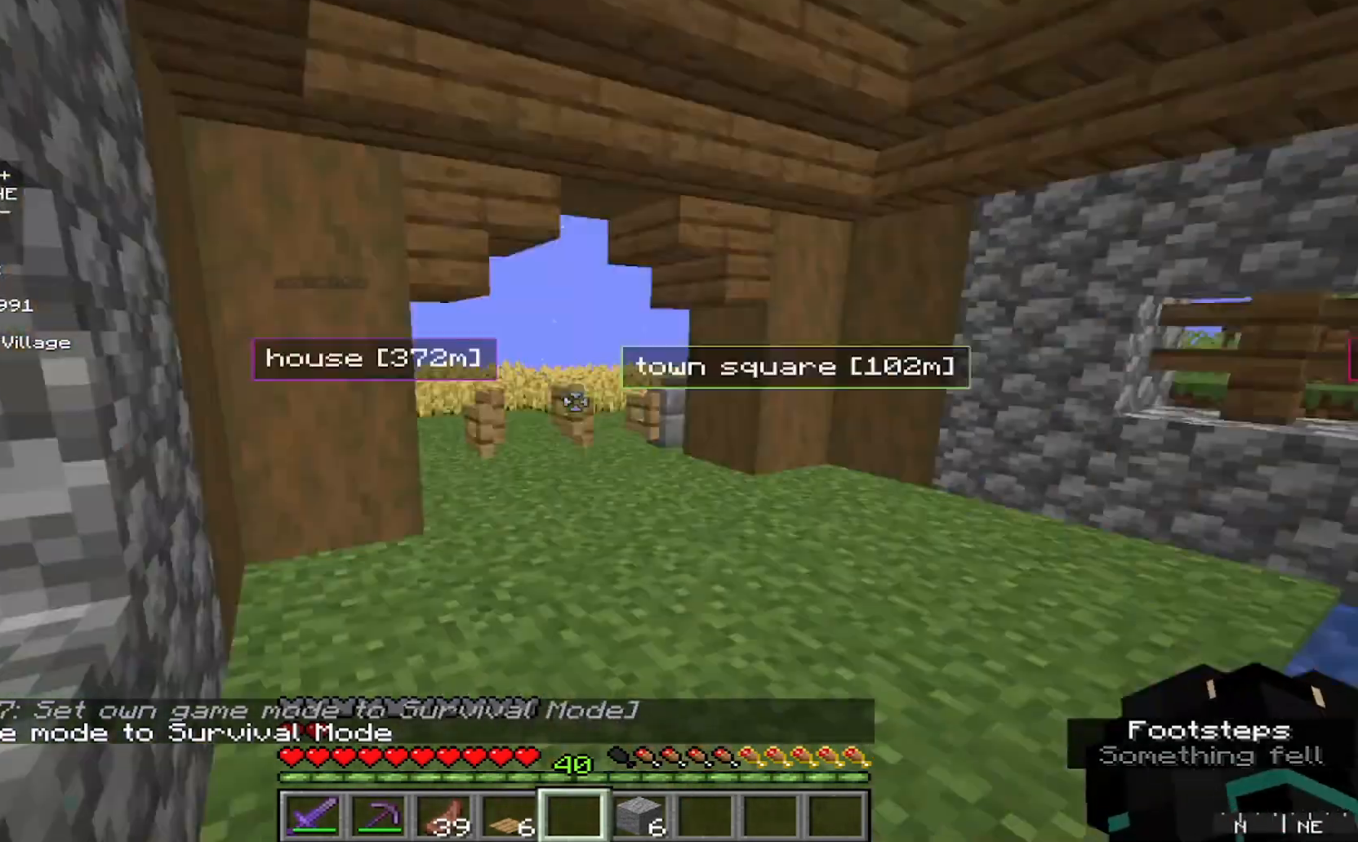
{"keys": ["w"], "mouse": [], "events": [[133, "s", "up"], [233, "w", "down"]]}
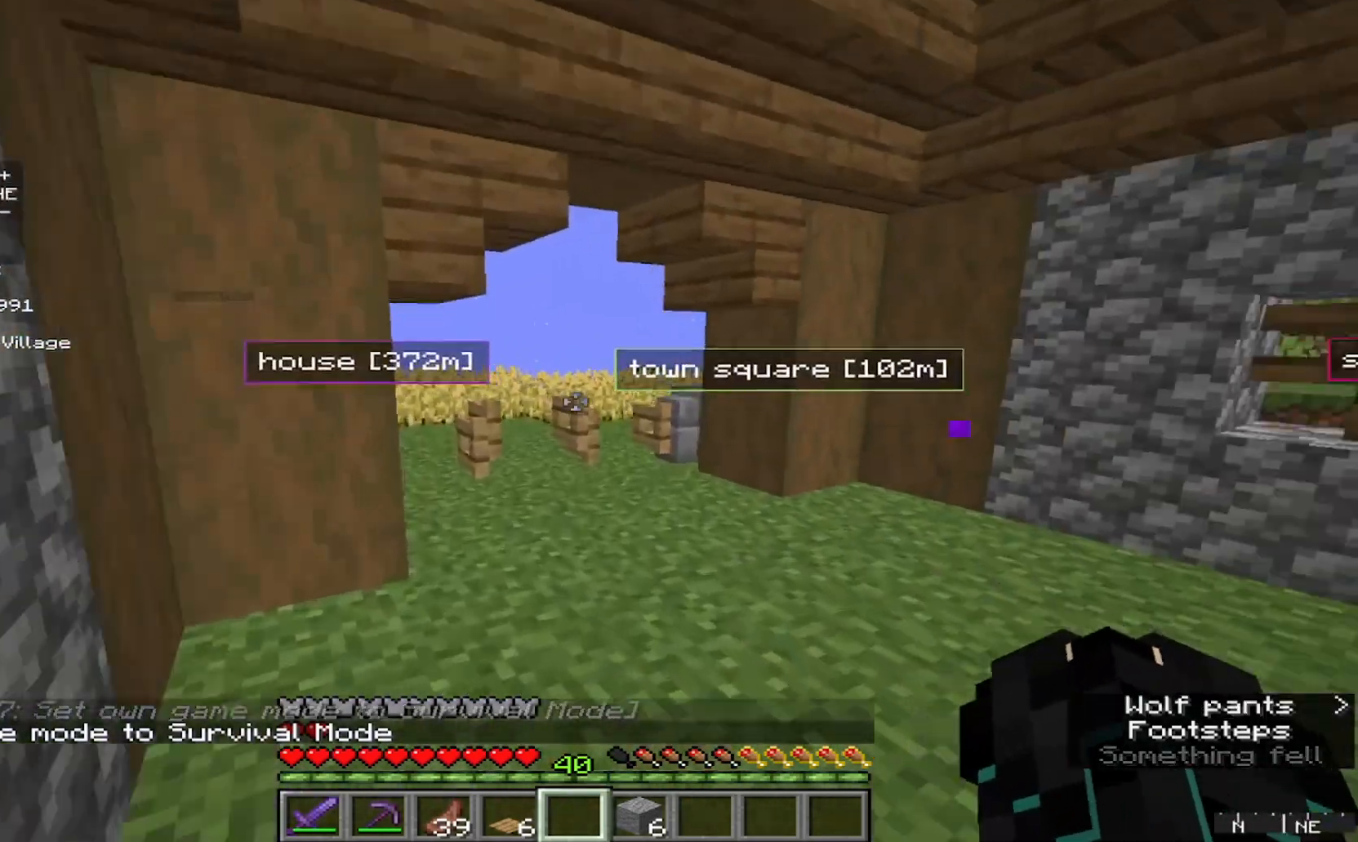
{"keys": ["w"], "mouse": [], "events": []}
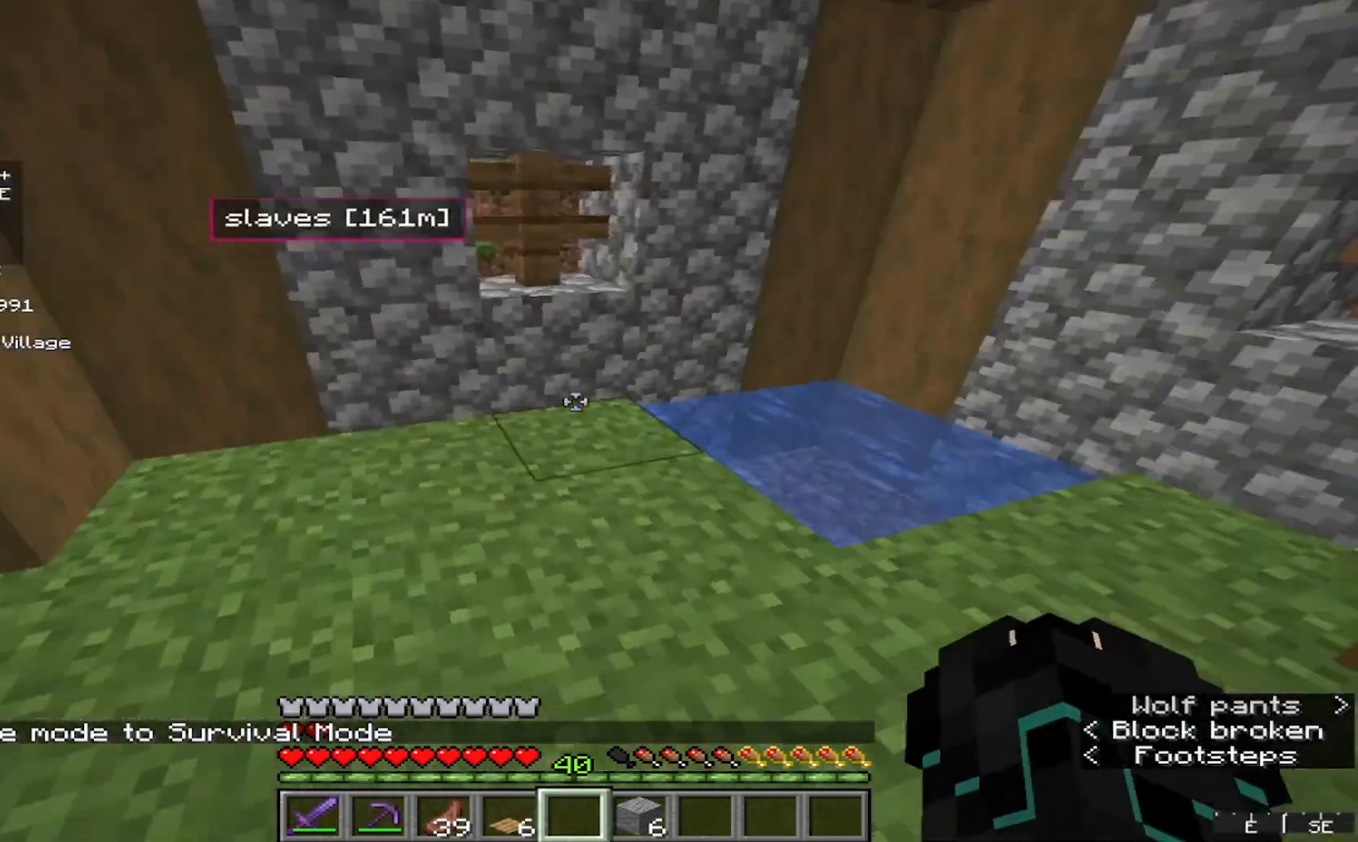
{"keys": ["w"], "mouse": [], "events": [[67, "w", "up"], [433, "w", "down"]]}
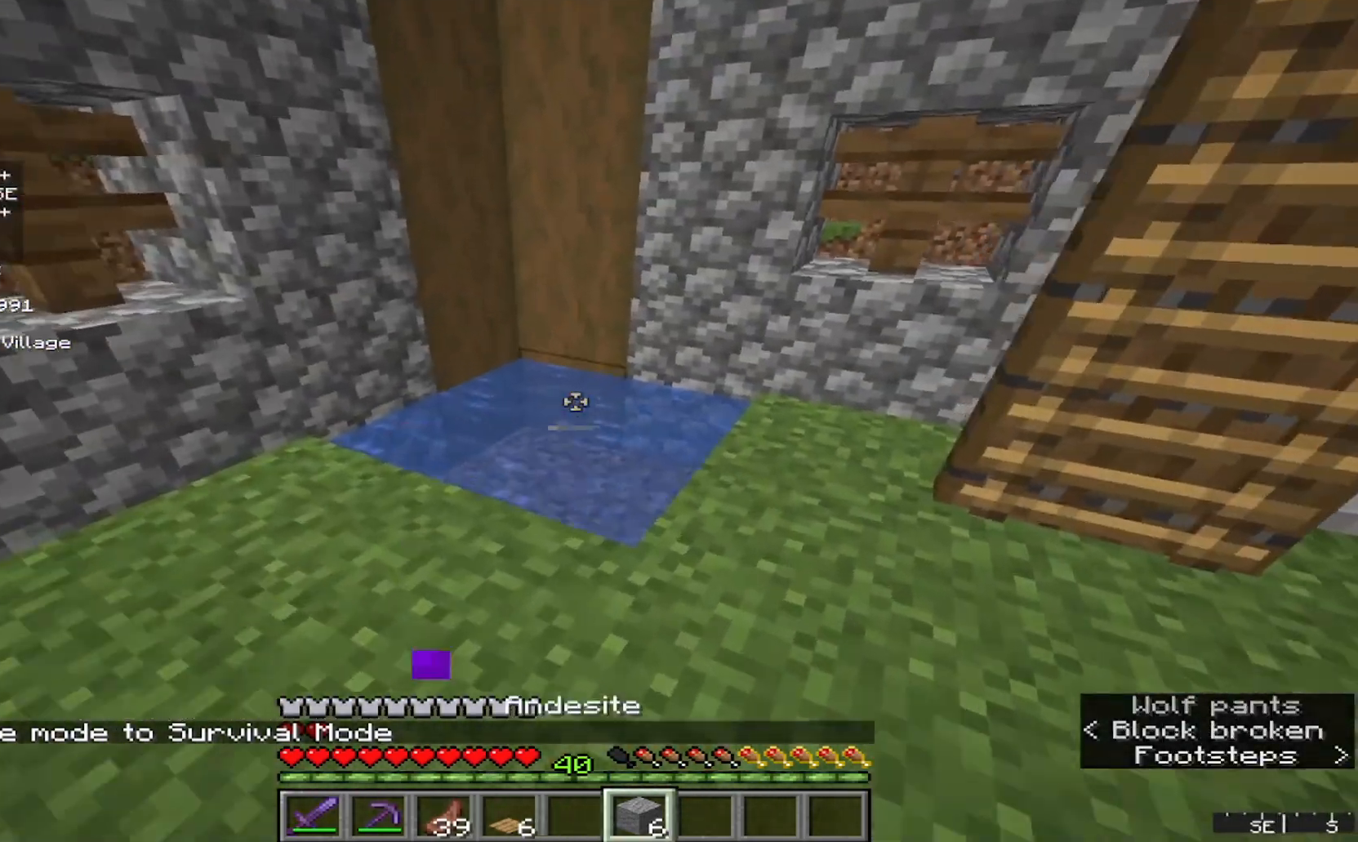
{"keys": [], "mouse": [], "events": [[200, "w", "up"]]}
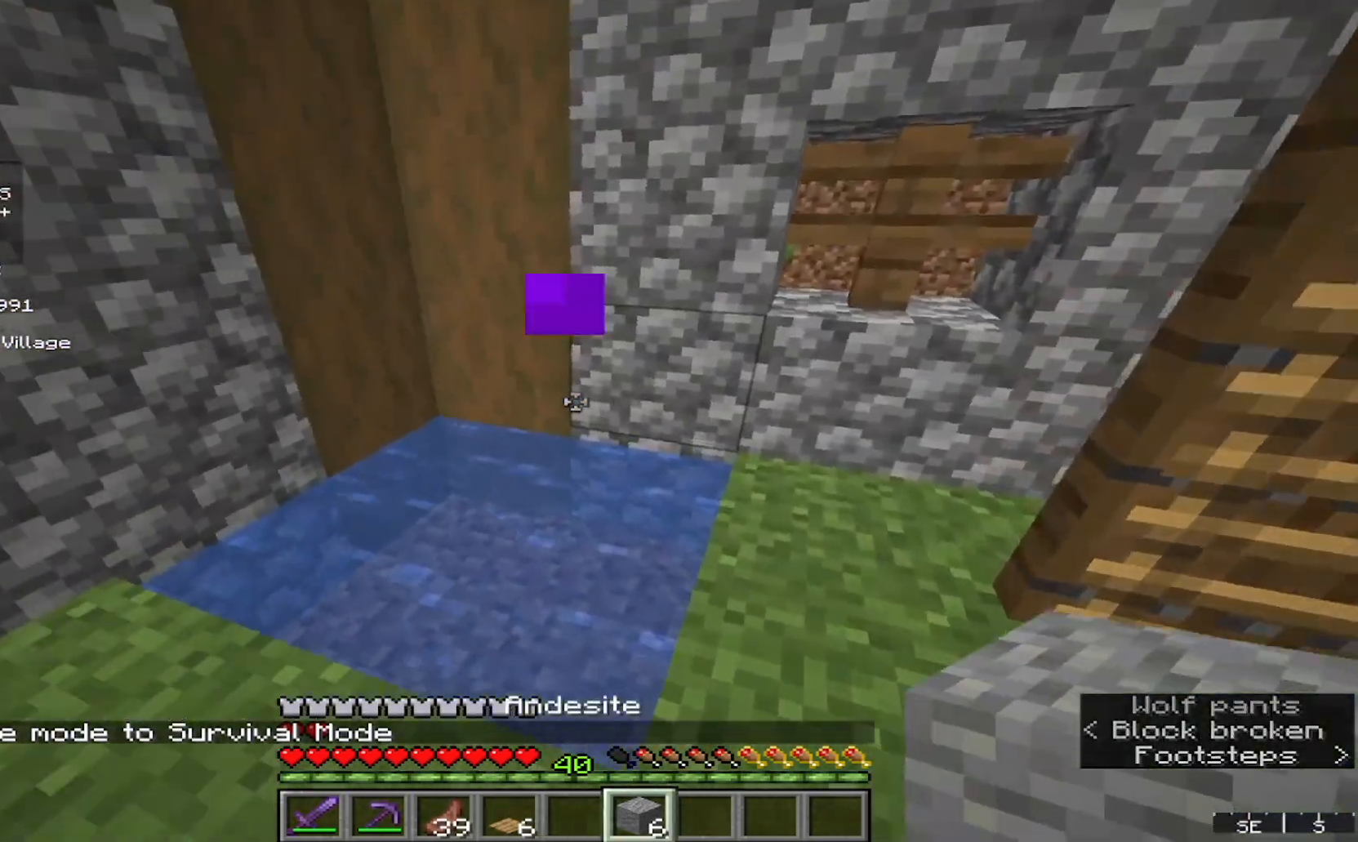
{"keys": [], "mouse": [], "events": []}
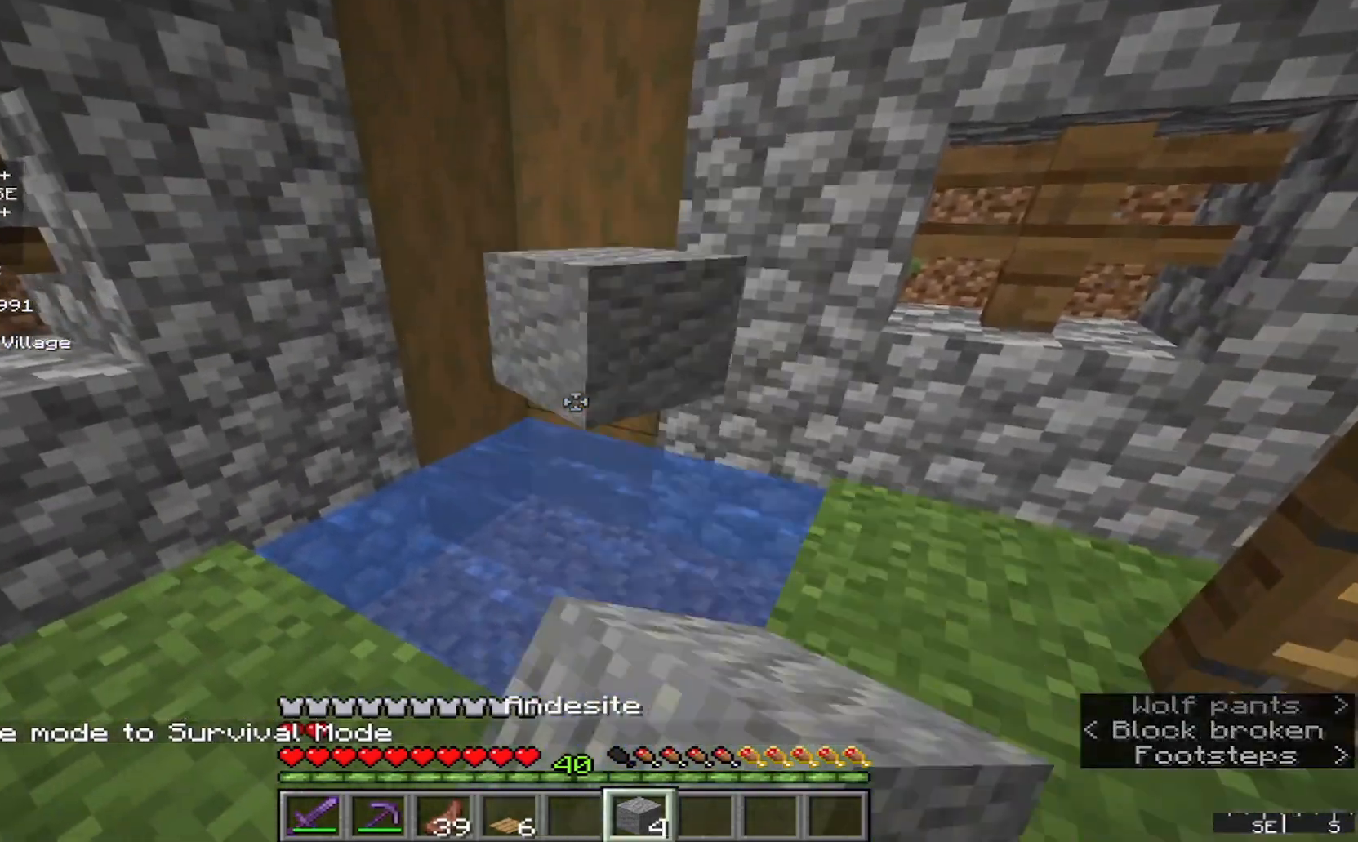
{"keys": [], "mouse": [], "events": []}
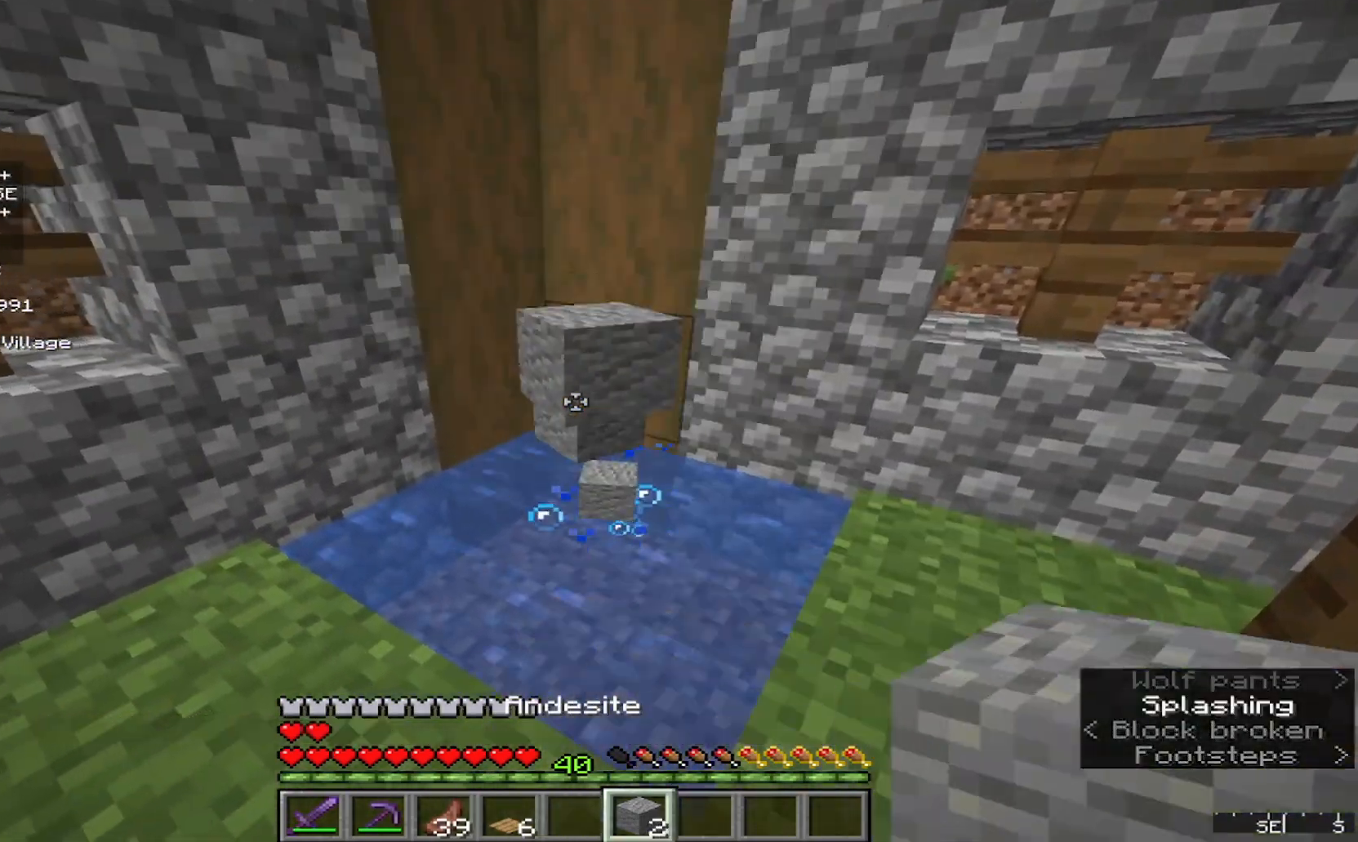
{"keys": [], "mouse": [], "events": []}
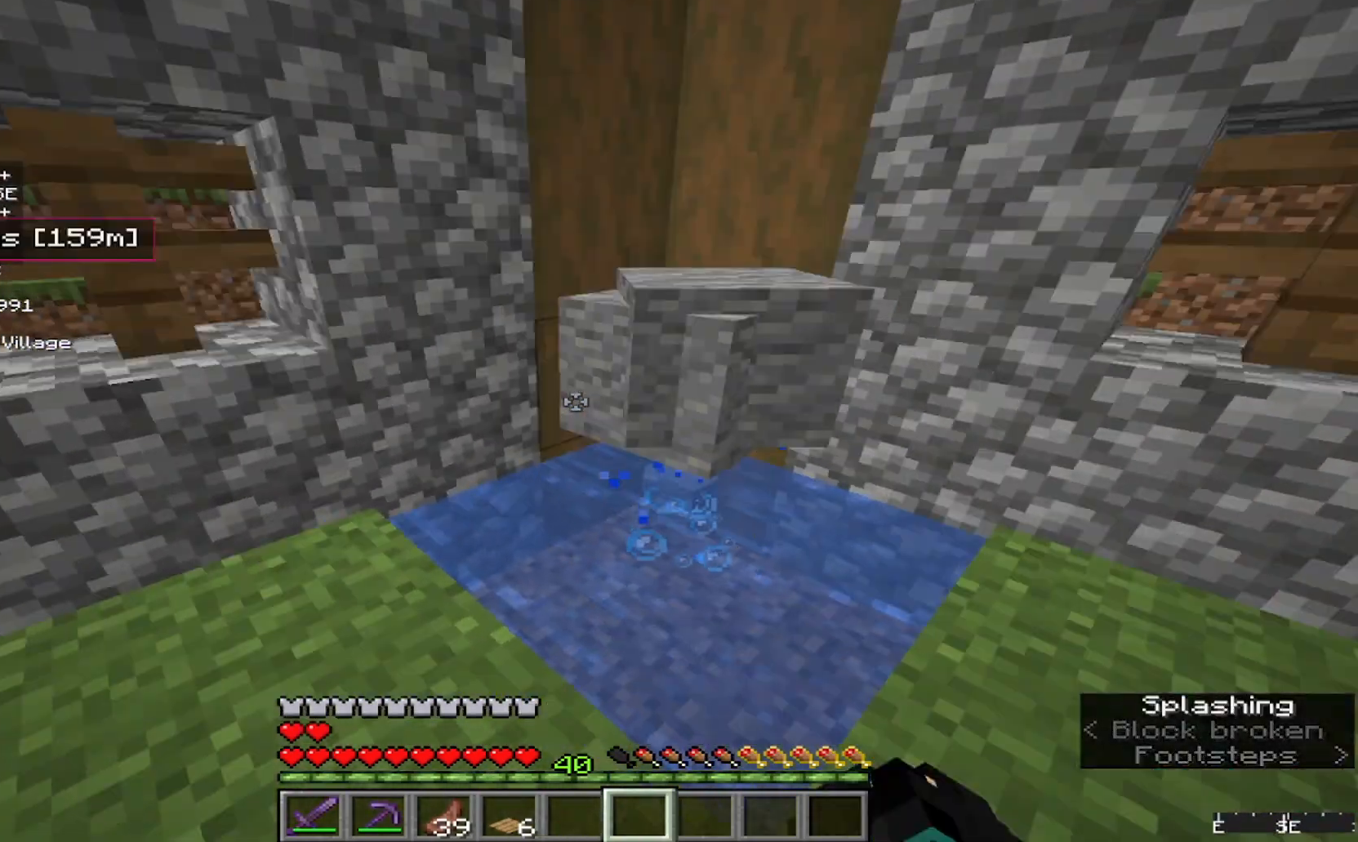
{"keys": ["w"], "mouse": [], "events": [[100, "w", "down"]]}
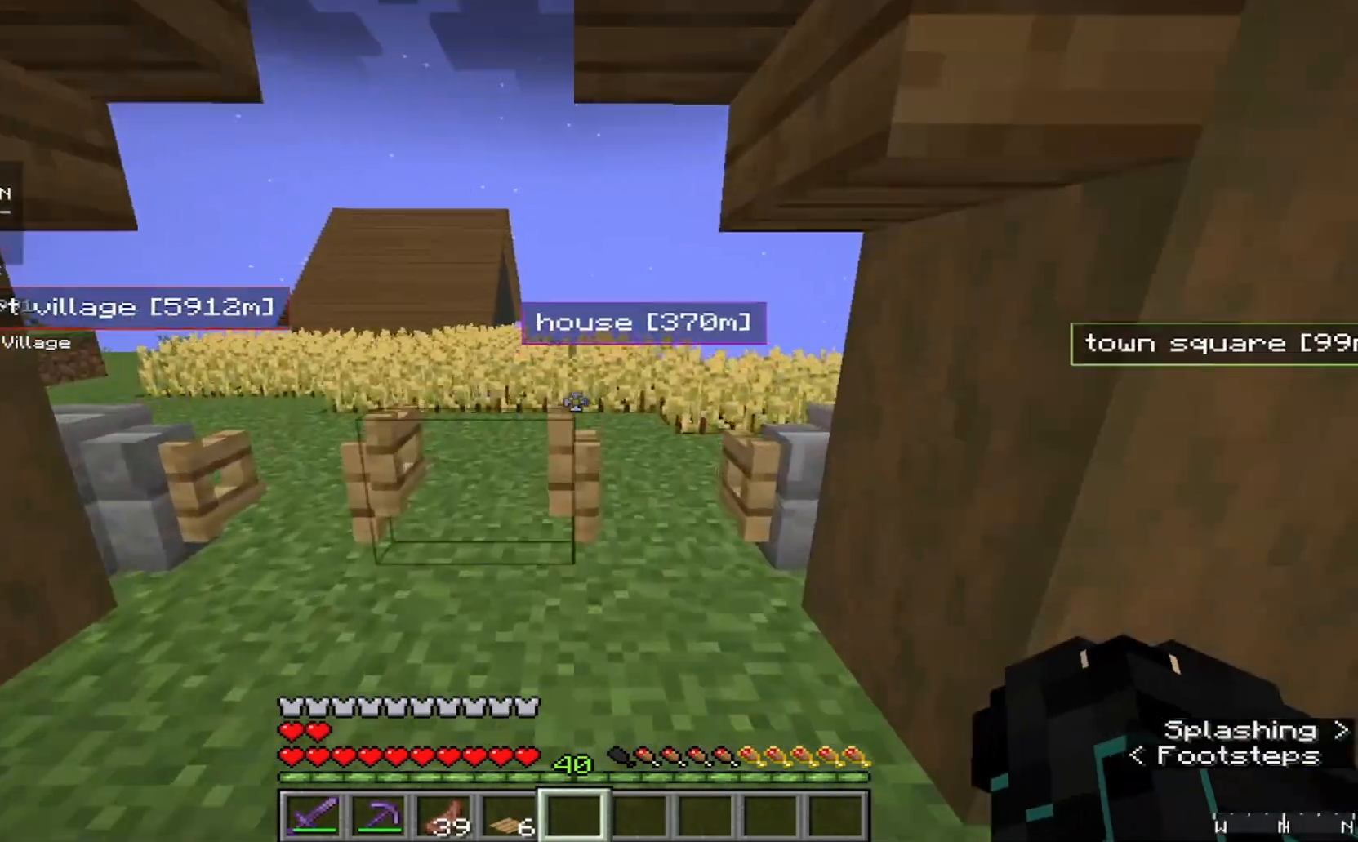
{"keys": ["d", "w"], "mouse": [], "events": [[100, "a", "down"], [333, "a", "up"], [500, "d", "down"]]}
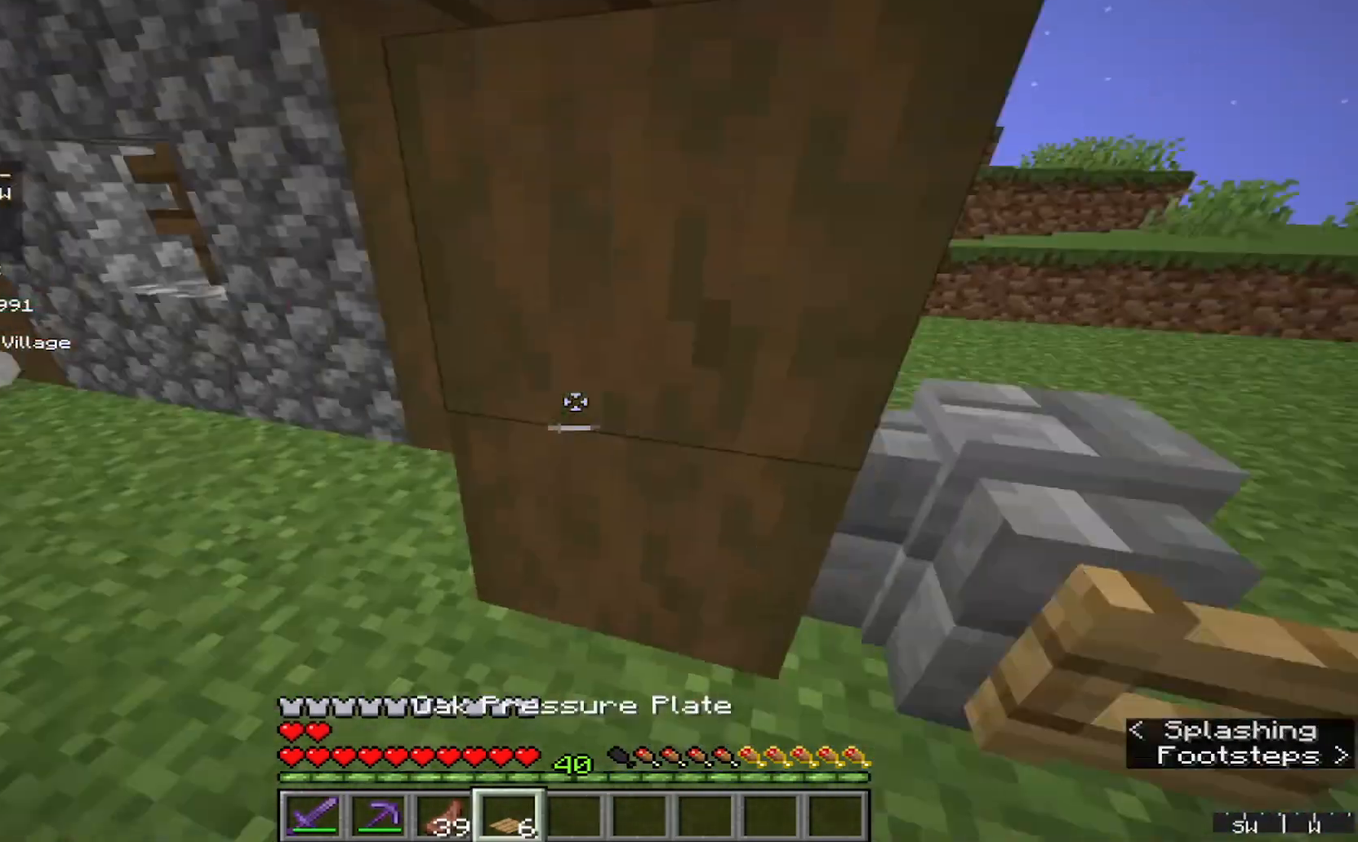
{"keys": ["w"], "mouse": [], "events": [[100, "w", "up"], [200, "d", "up"], [500, "w", "down"]]}
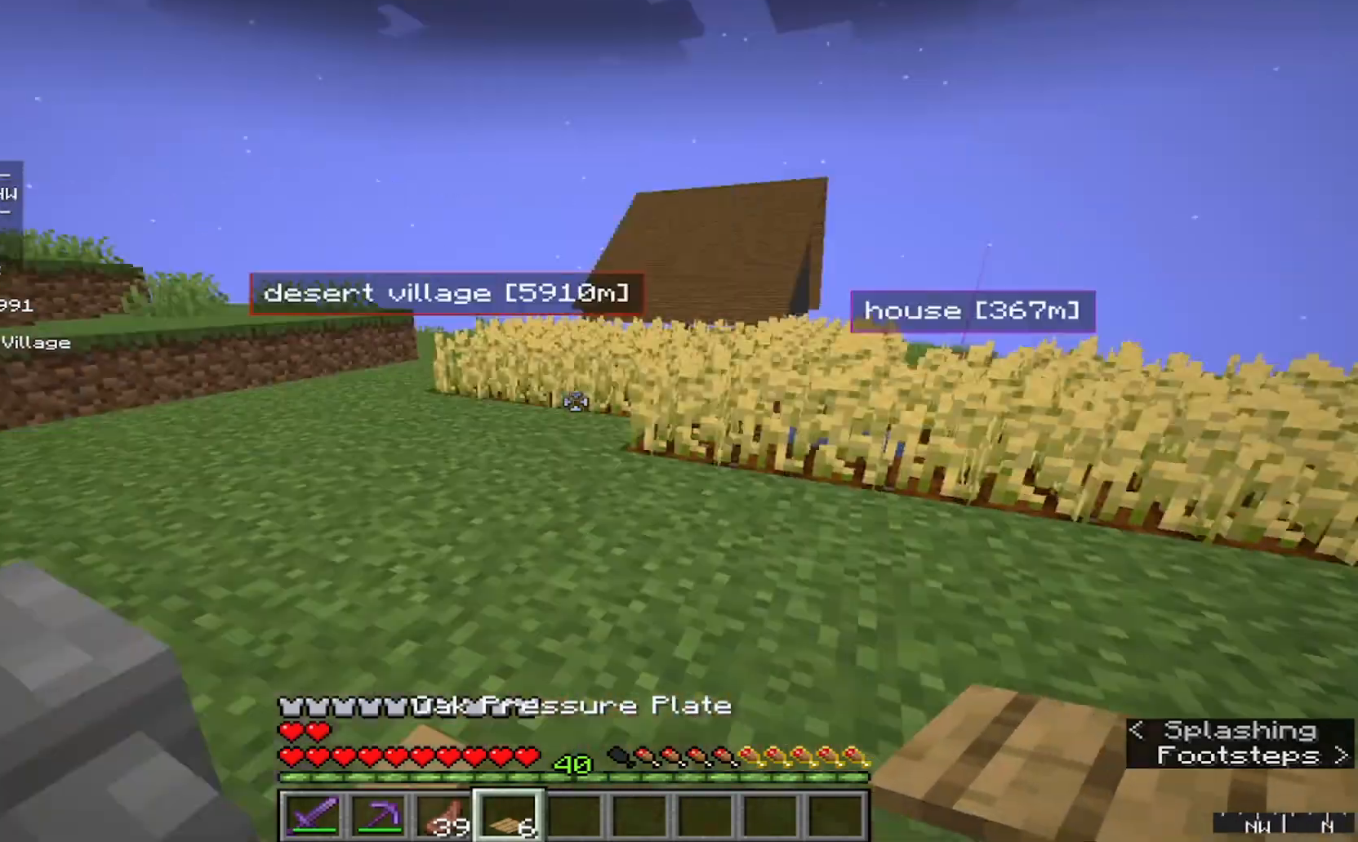
{"keys": ["w"], "mouse": [], "events": []}